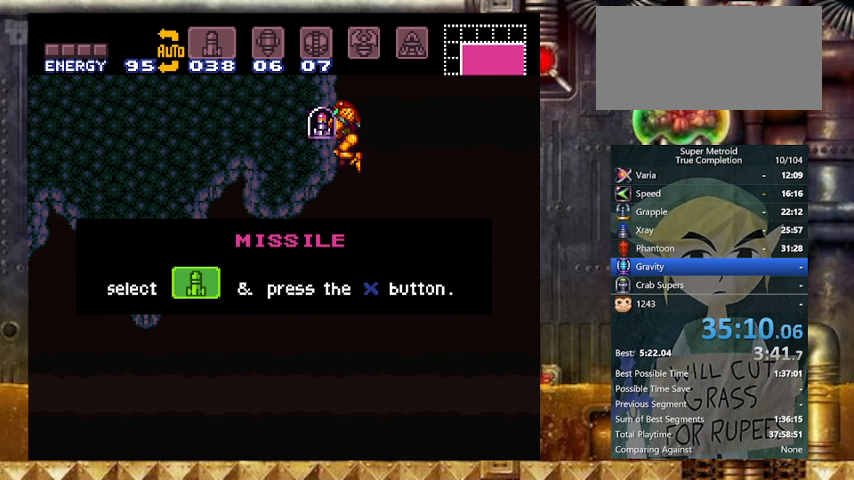
Gameplay with a controller (Nintendo layout); each line is a JSON object with the inputs held at the frame after it. "events" lists button and stick changes between this image and that frame as [ms after this image, input, new state], when the widget could be followed in between. Not read: L3 R3.
{"buttons": [], "events": []}
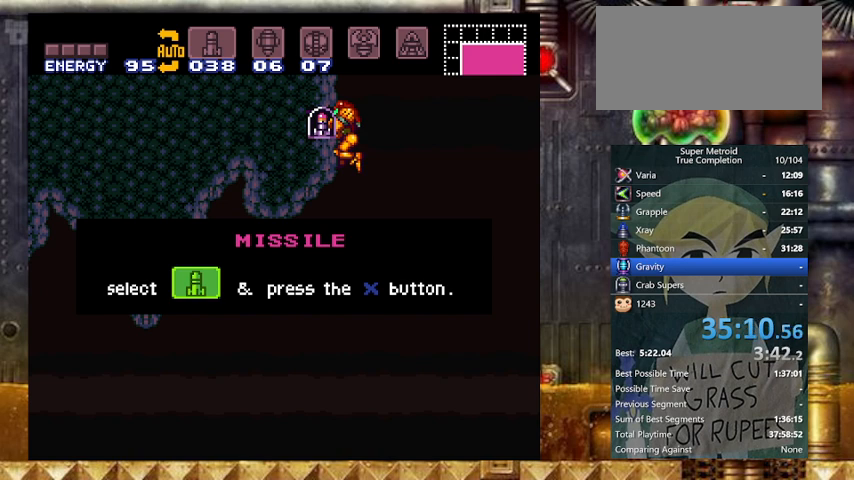
{"buttons": [], "events": []}
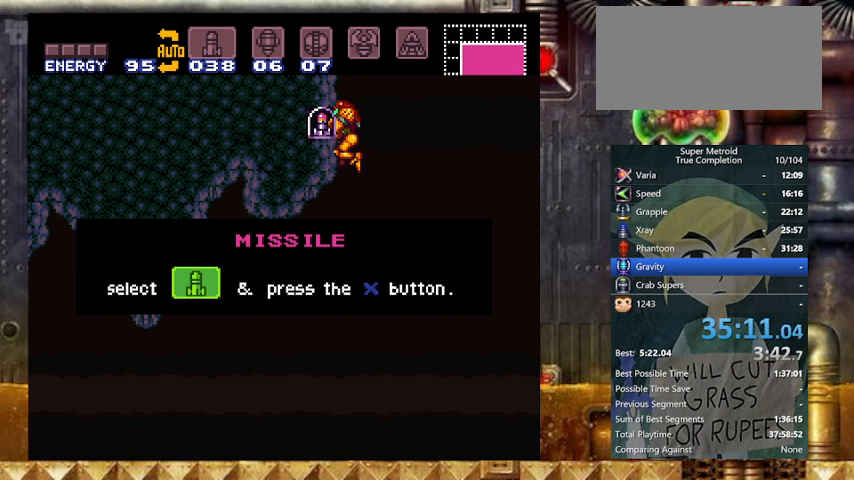
{"buttons": [], "events": []}
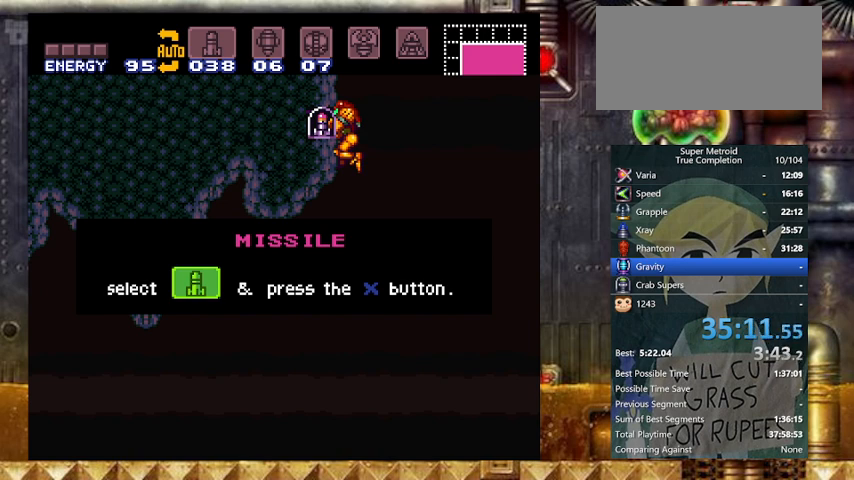
{"buttons": [], "events": []}
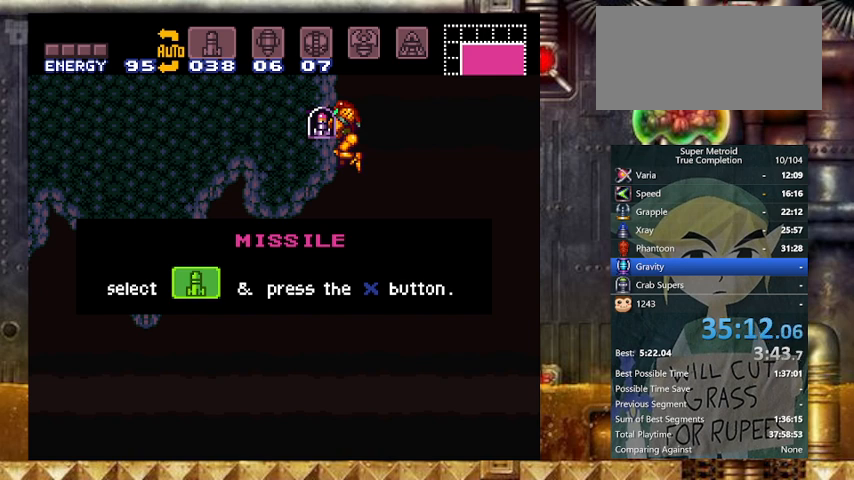
{"buttons": [], "events": []}
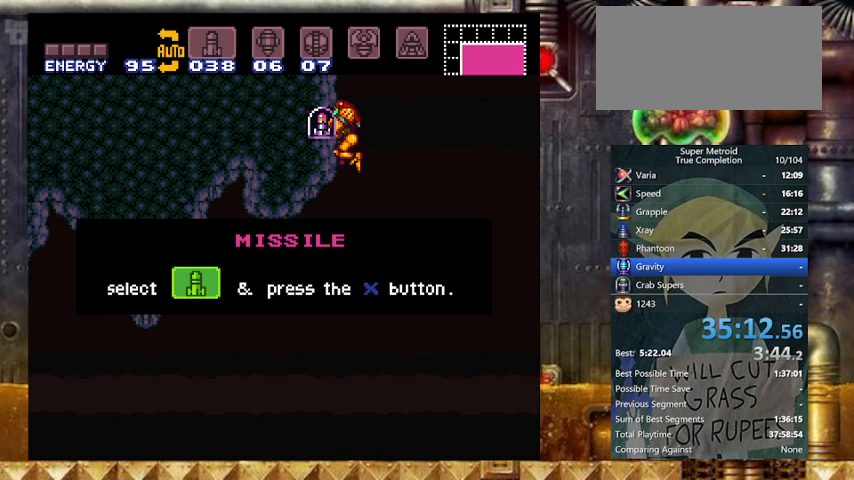
{"buttons": [], "events": []}
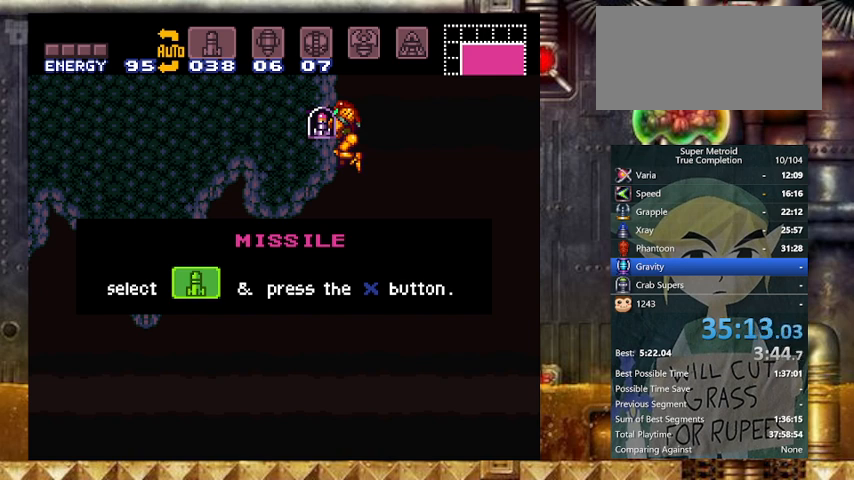
{"buttons": [], "events": []}
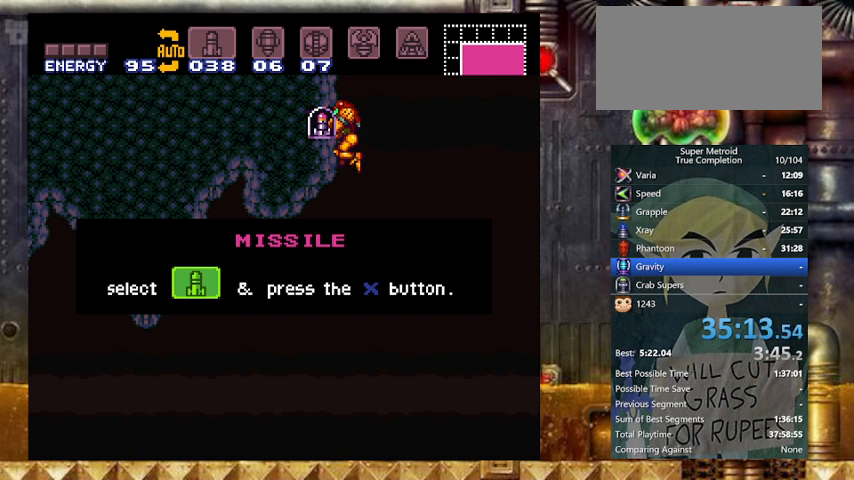
{"buttons": ["Y", "DPAD_RIGHT"], "events": [[100, "DPAD_RIGHT", "down"], [333, "Y", "down"]]}
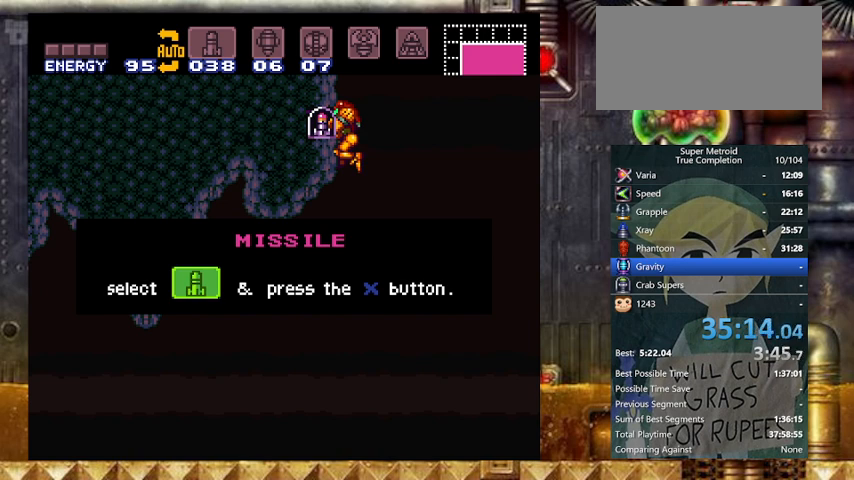
{"buttons": ["Y", "DPAD_RIGHT"], "events": []}
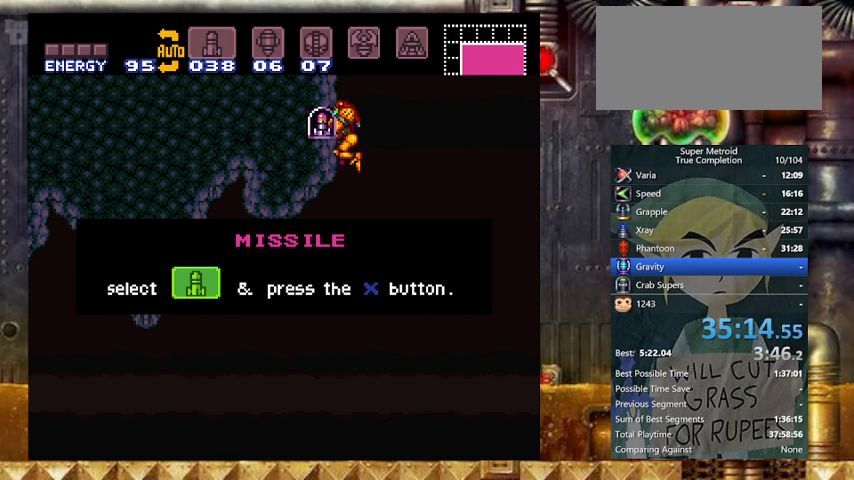
{"buttons": ["Y", "DPAD_RIGHT"], "events": []}
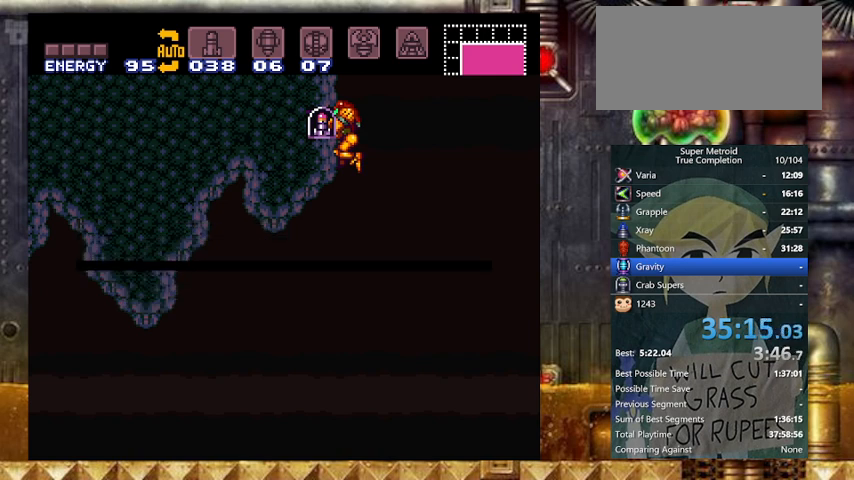
{"buttons": ["Y", "DPAD_RIGHT"], "events": []}
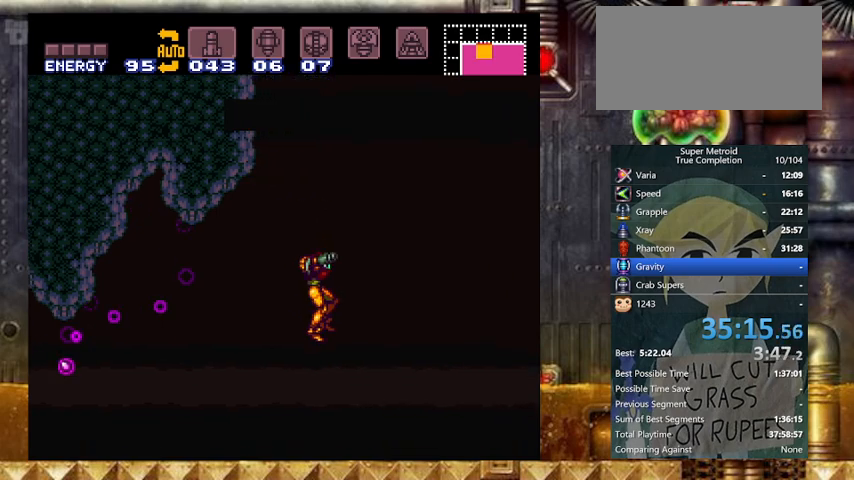
{"buttons": ["Y", "DPAD_RIGHT"], "events": []}
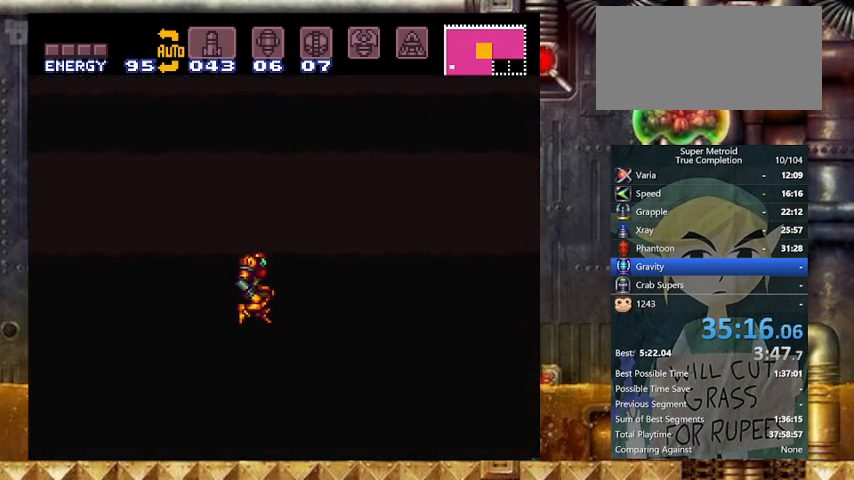
{"buttons": ["Y", "L1", "DPAD_LEFT"], "events": [[167, "DPAD_LEFT", "down"], [233, "DPAD_RIGHT", "up"], [333, "DPAD_LEFT", "up"], [333, "L1", "down"], [467, "DPAD_LEFT", "down"]]}
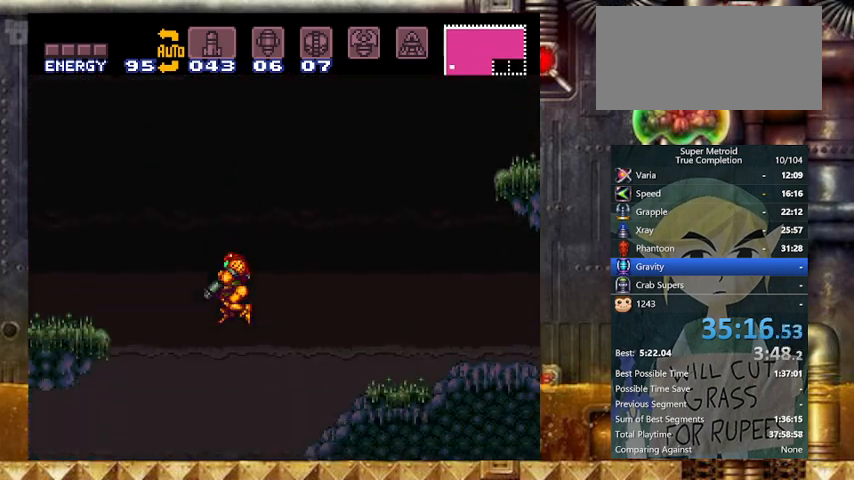
{"buttons": ["Y", "L1", "DPAD_LEFT"], "events": [[333, "X", "down"], [433, "X", "up"]]}
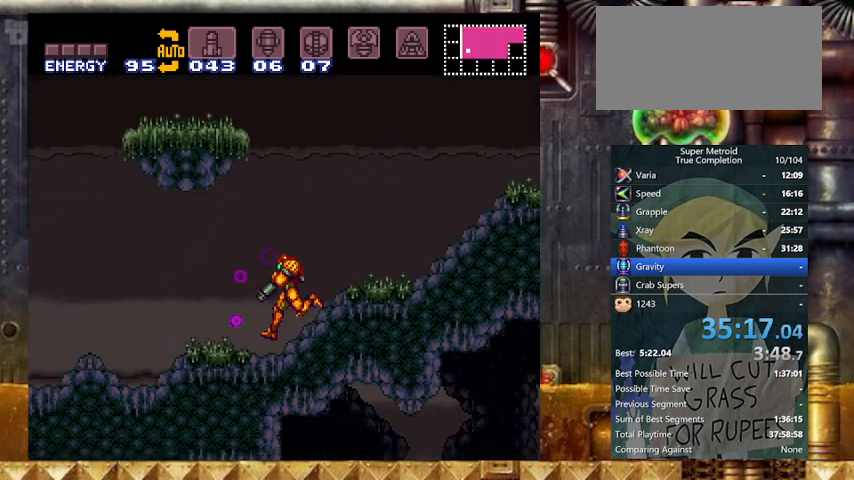
{"buttons": ["Y", "L1", "DPAD_LEFT"], "events": [[167, "X", "down"], [267, "X", "up"]]}
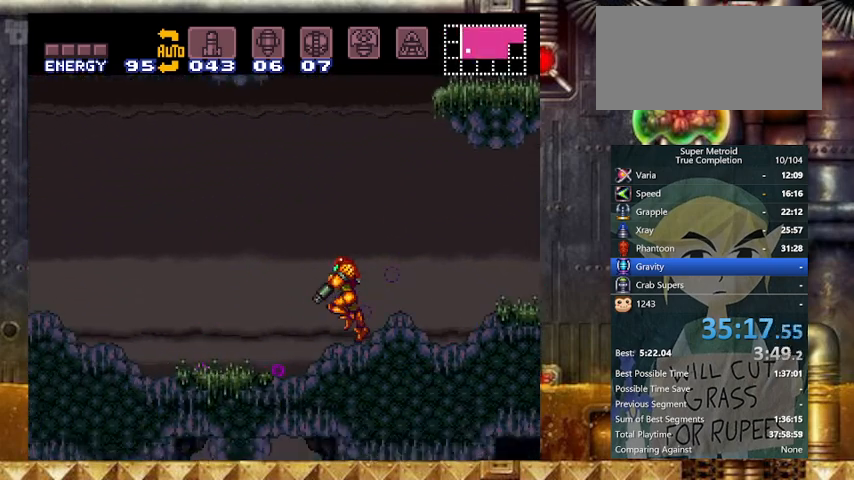
{"buttons": ["Y", "DPAD_RIGHT"], "events": [[67, "DPAD_LEFT", "up"], [67, "DPAD_RIGHT", "down"], [167, "L1", "up"], [333, "B", "down"], [467, "B", "up"]]}
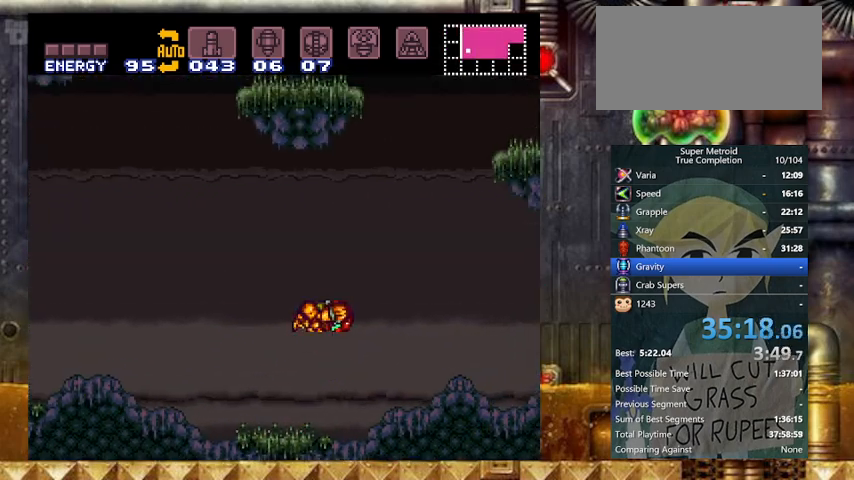
{"buttons": ["Y", "DPAD_RIGHT"], "events": [[33, "DPAD_LEFT", "down"], [33, "DPAD_RIGHT", "up"], [133, "DPAD_LEFT", "up"], [167, "DPAD_DOWN", "down"], [267, "X", "down"], [433, "DPAD_RIGHT", "down"], [433, "X", "up"], [467, "DPAD_DOWN", "up"]]}
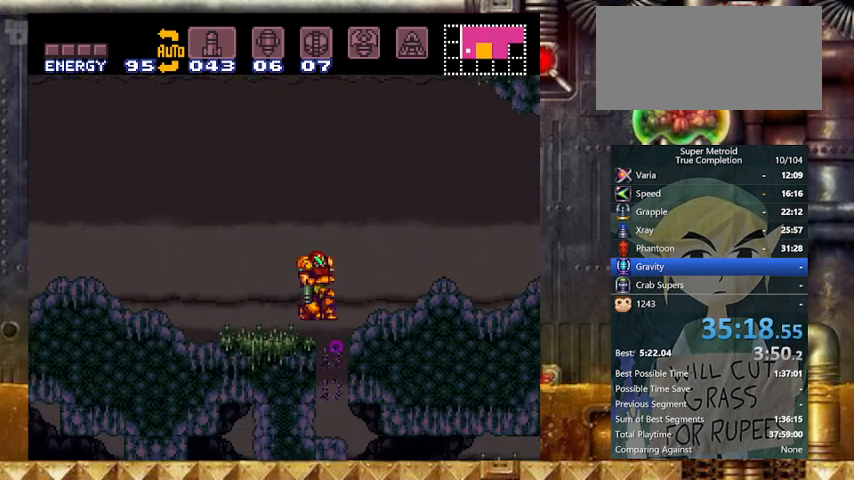
{"buttons": ["B", "Y"], "events": [[200, "DPAD_LEFT", "down"], [200, "DPAD_RIGHT", "up"], [333, "DPAD_LEFT", "up"], [367, "B", "down"], [367, "DPAD_DOWN", "down"], [467, "DPAD_DOWN", "up"]]}
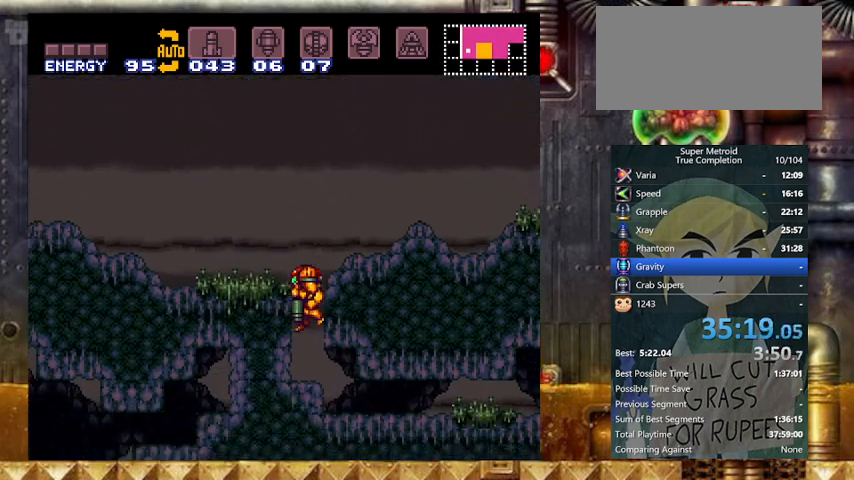
{"buttons": ["Y", "DPAD_RIGHT"], "events": [[67, "DPAD_DOWN", "down"], [133, "DPAD_RIGHT", "down"], [200, "B", "up"], [200, "DPAD_DOWN", "up"]]}
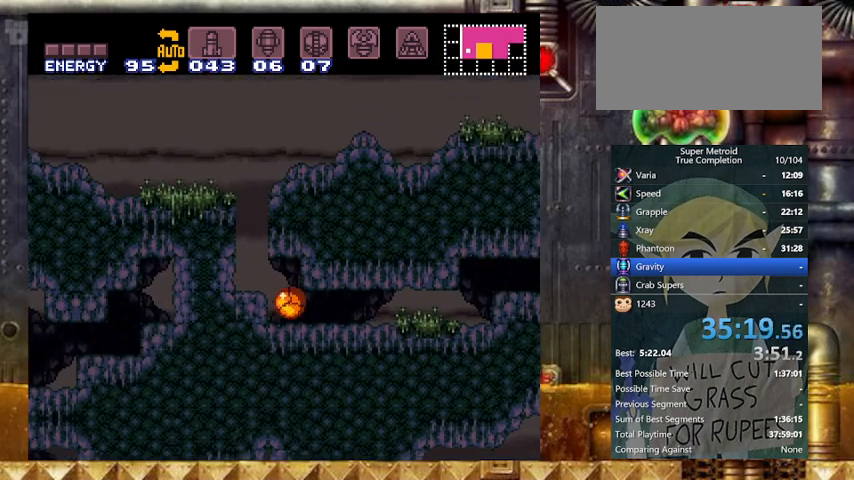
{"buttons": ["Y", "DPAD_RIGHT"], "events": []}
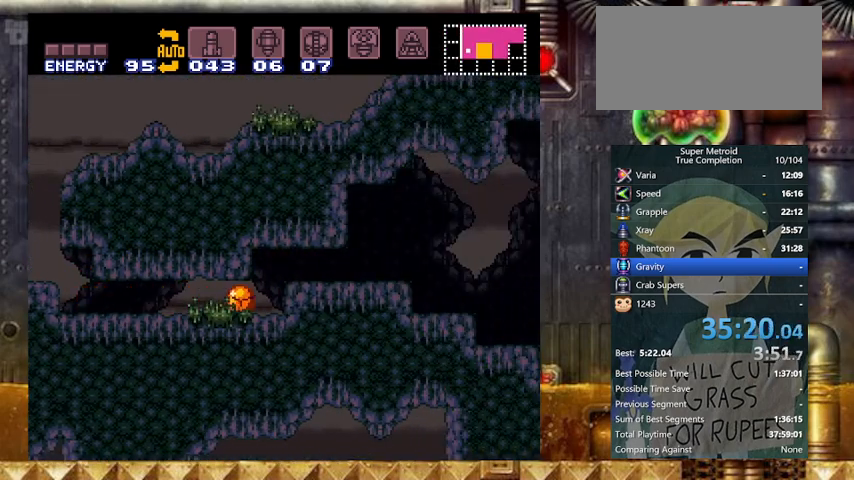
{"buttons": ["Y", "DPAD_RIGHT"], "events": [[67, "X", "down"], [267, "X", "up"]]}
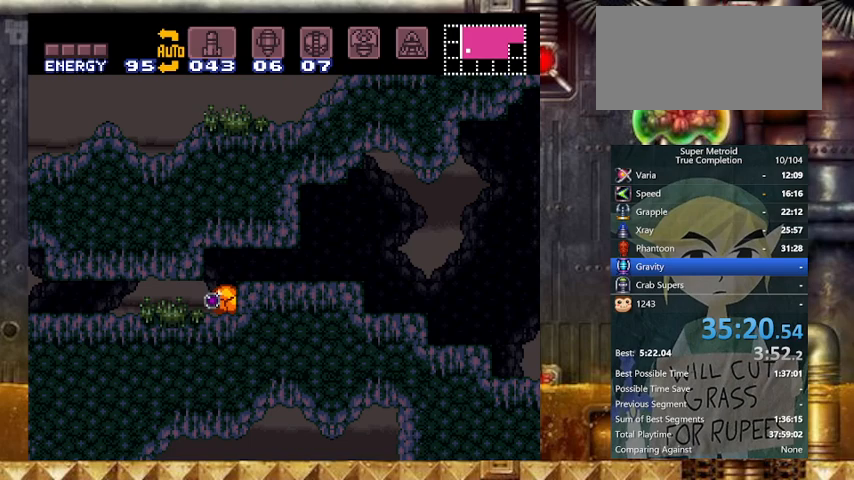
{"buttons": ["Y", "DPAD_RIGHT"], "events": []}
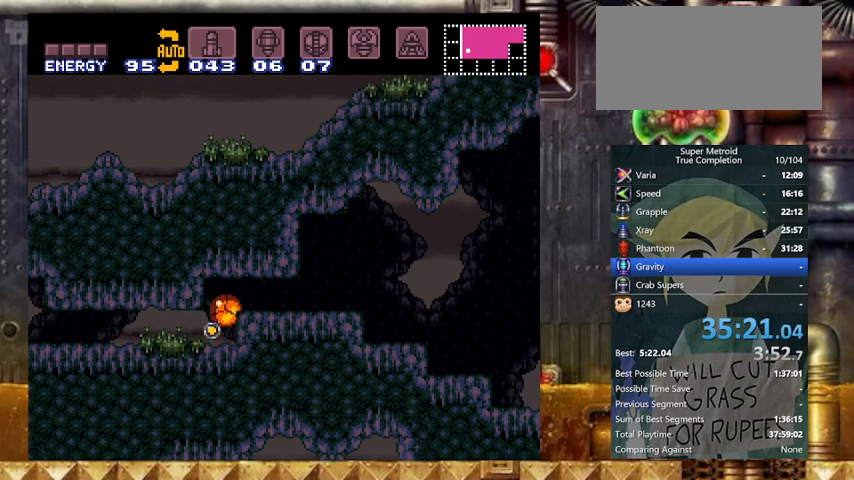
{"buttons": ["Y", "L1", "DPAD_RIGHT"], "events": [[67, "L1", "down"]]}
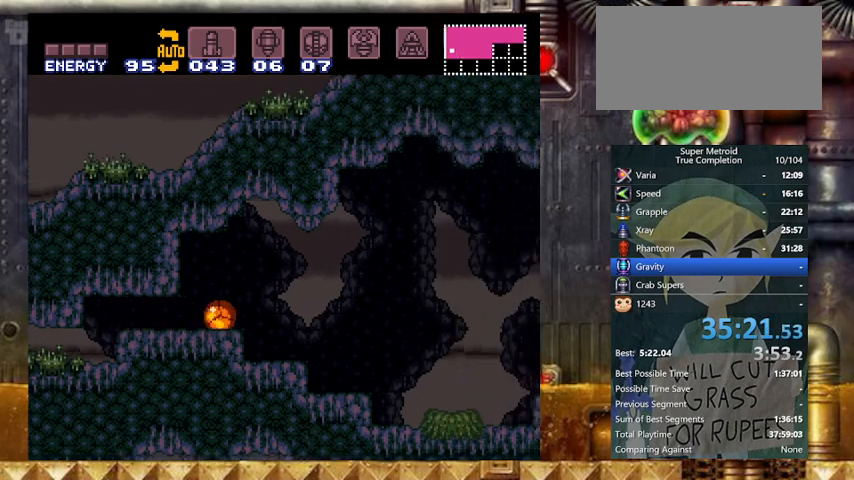
{"buttons": ["X", "Y", "L1", "DPAD_RIGHT"], "events": [[167, "DPAD_UP", "down"], [267, "DPAD_UP", "up"], [367, "X", "down"]]}
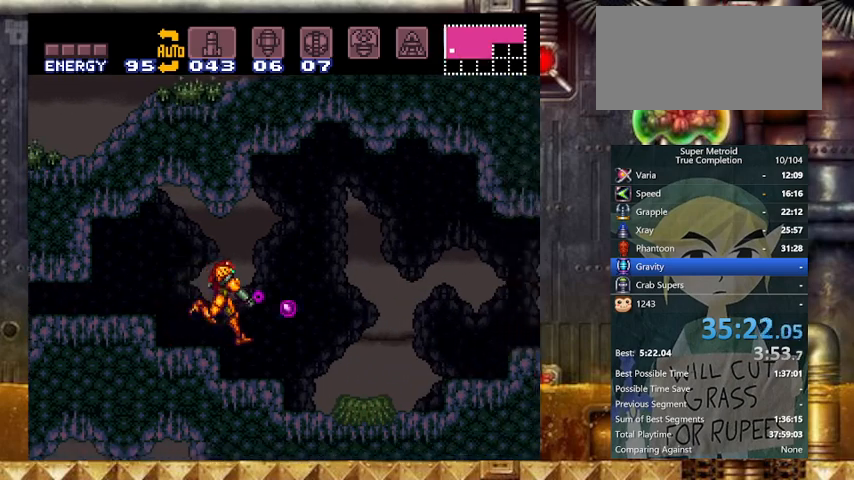
{"buttons": ["Y", "DPAD_RIGHT"], "events": [[33, "X", "up"], [233, "L1", "up"], [333, "X", "down"], [367, "DPAD_RIGHT", "up"], [467, "X", "up"], [500, "DPAD_RIGHT", "down"]]}
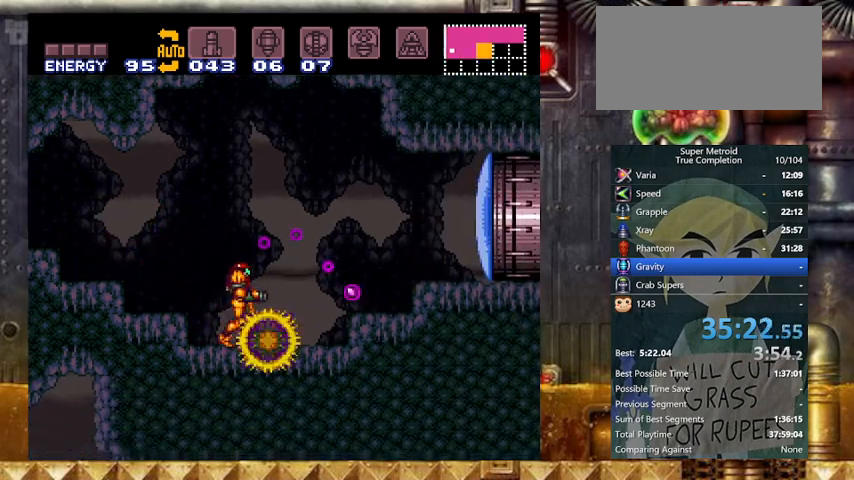
{"buttons": ["A", "Y", "DPAD_RIGHT"], "events": [[333, "B", "down"], [467, "A", "down"], [467, "B", "up"]]}
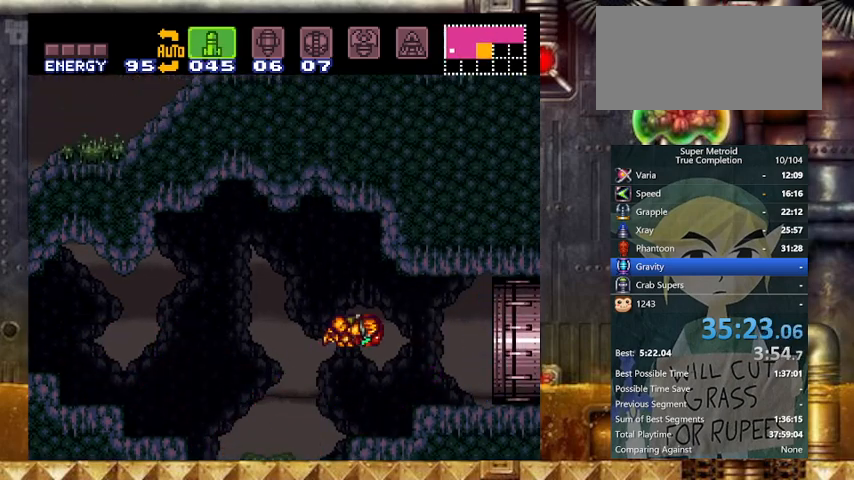
{"buttons": ["Y", "DPAD_RIGHT"], "events": [[67, "A", "up"], [67, "DPAD_DOWN", "down"], [100, "A", "down"], [100, "DPAD_RIGHT", "up"], [167, "DPAD_DOWN", "up"], [233, "A", "up"], [233, "DPAD_DOWN", "down"], [233, "DPAD_RIGHT", "down"], [267, "A", "down"], [333, "DPAD_DOWN", "up"], [433, "A", "up"]]}